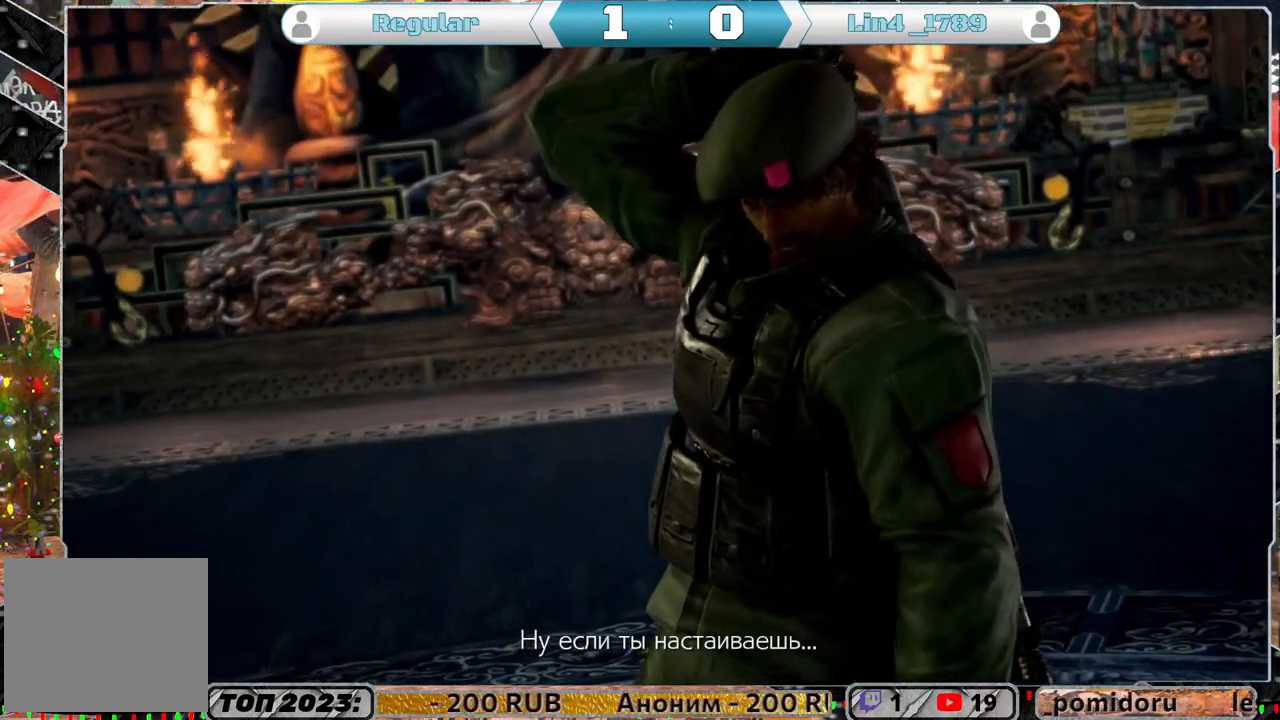
Gameplay with a controller (PlayStation layout); each line is a JSON object with the inputs held at the frame after it. "events" lists button and stick changes between this image and that frame as [ms after this image, input, new state], when the widget could be followed in between.
{"buttons": [], "left_stick": "center", "right_stick": "center", "events": [[183, "START", "down"], [350, "START", "up"]]}
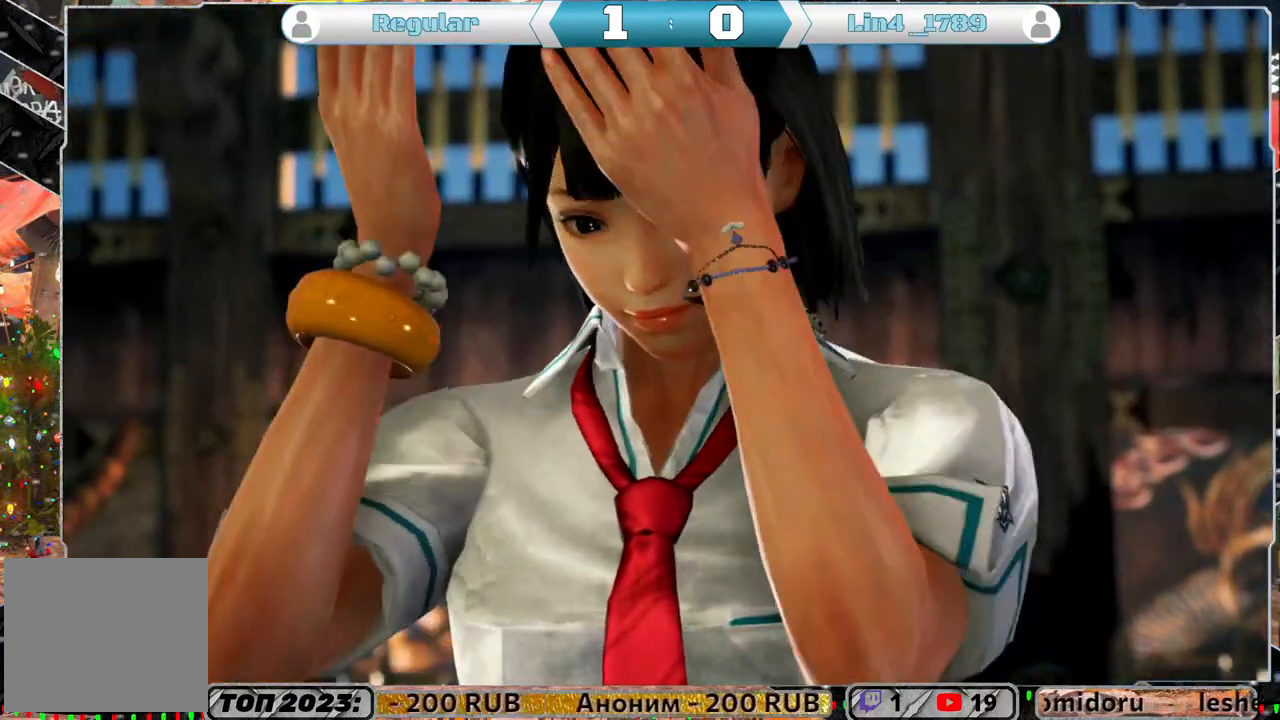
{"buttons": [], "left_stick": "center", "right_stick": "center", "events": []}
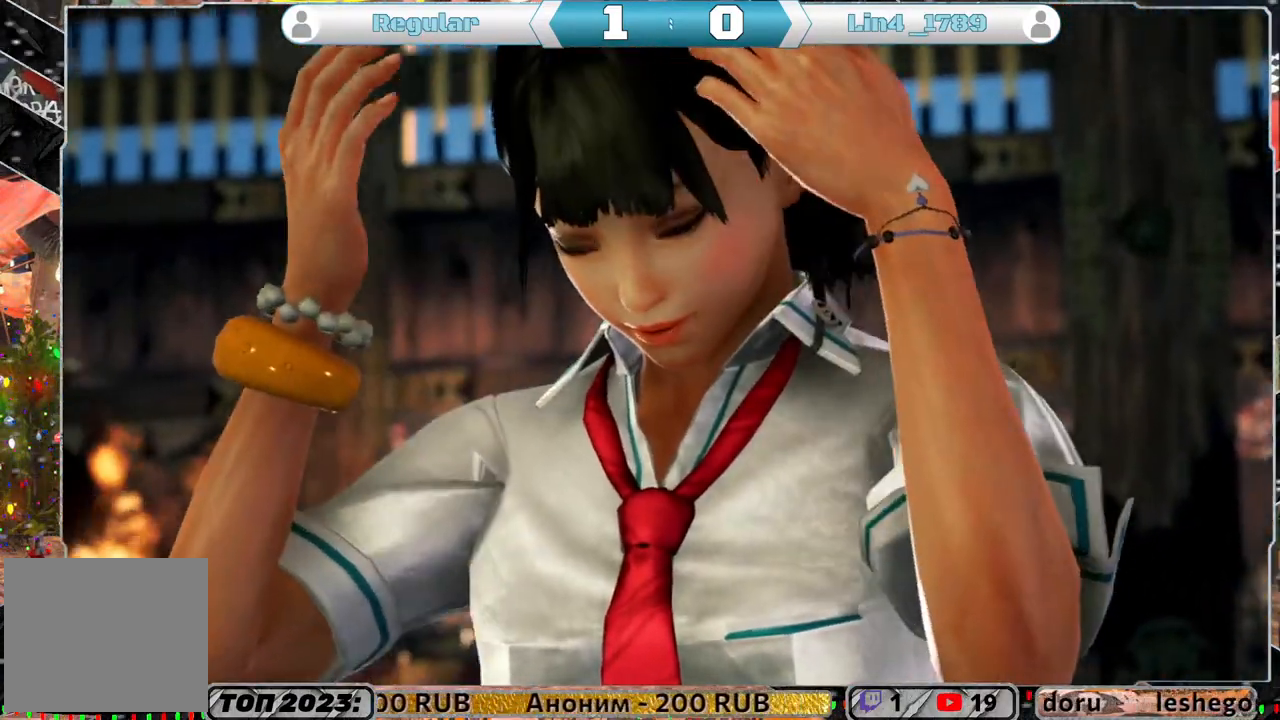
{"buttons": [], "left_stick": "center", "right_stick": "center", "events": []}
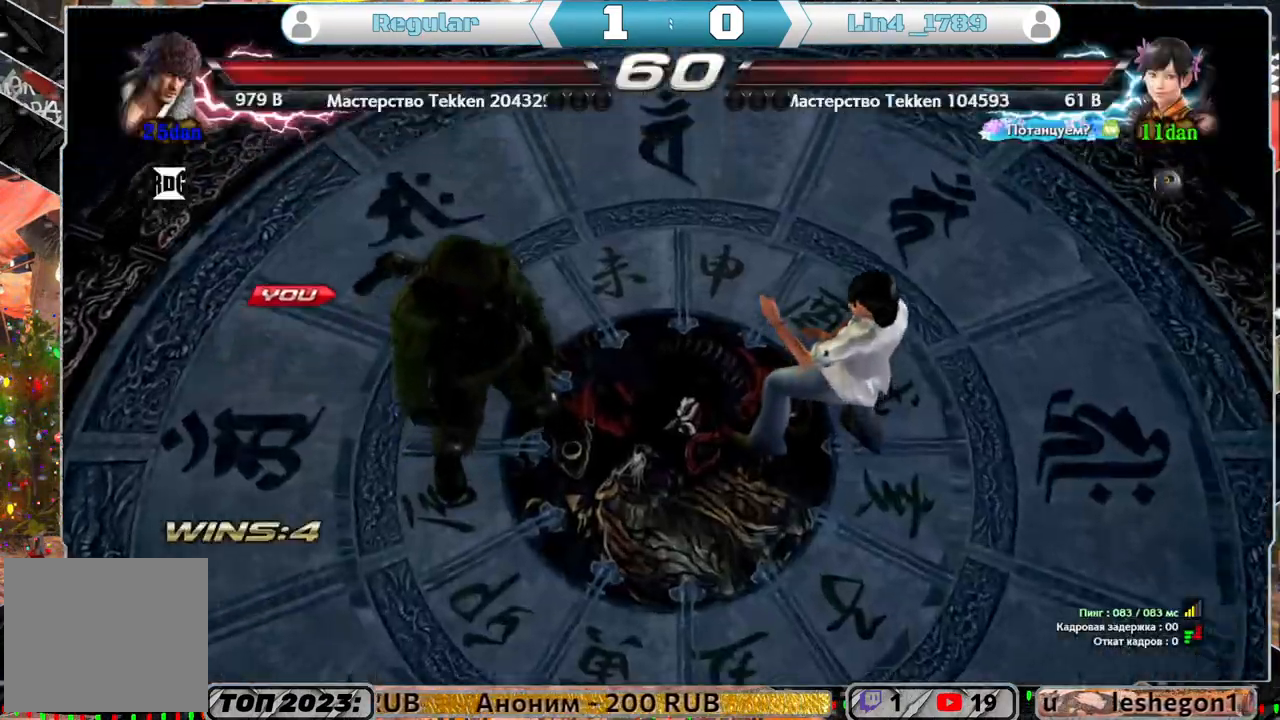
{"buttons": [], "left_stick": "center", "right_stick": "center", "events": []}
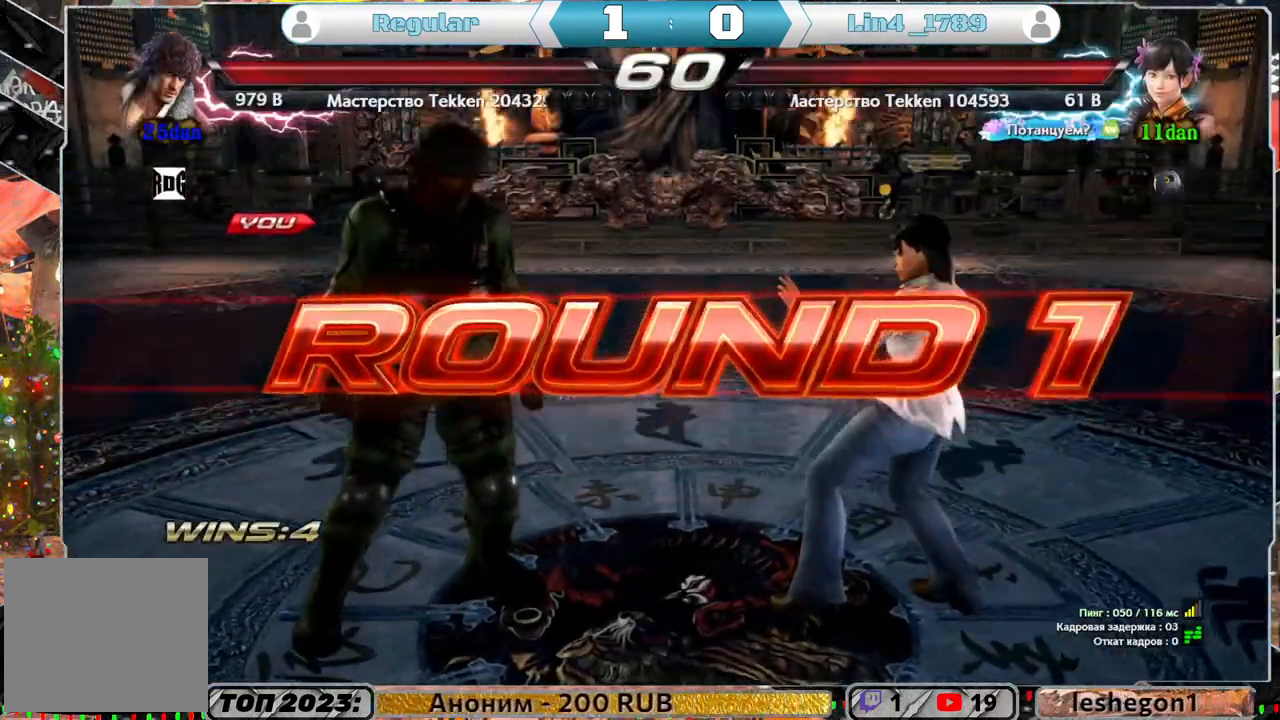
{"buttons": [], "left_stick": "center", "right_stick": "center", "events": []}
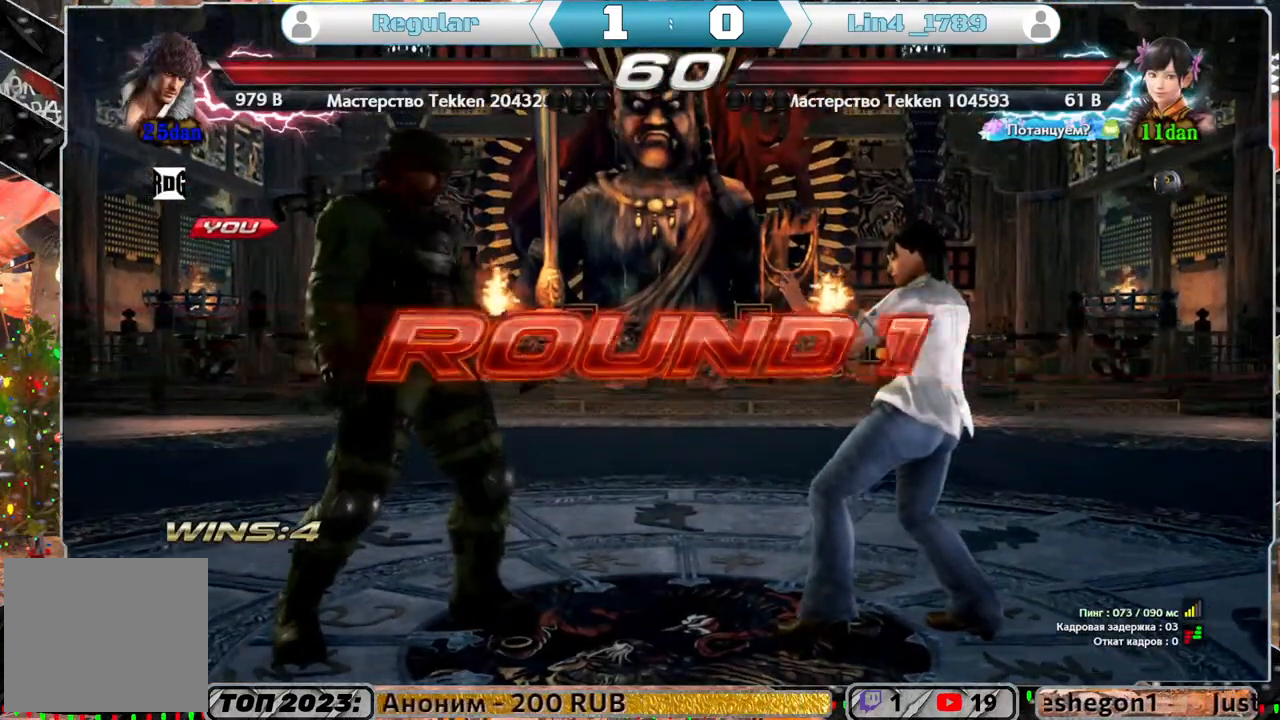
{"buttons": [], "left_stick": "center", "right_stick": "center", "events": []}
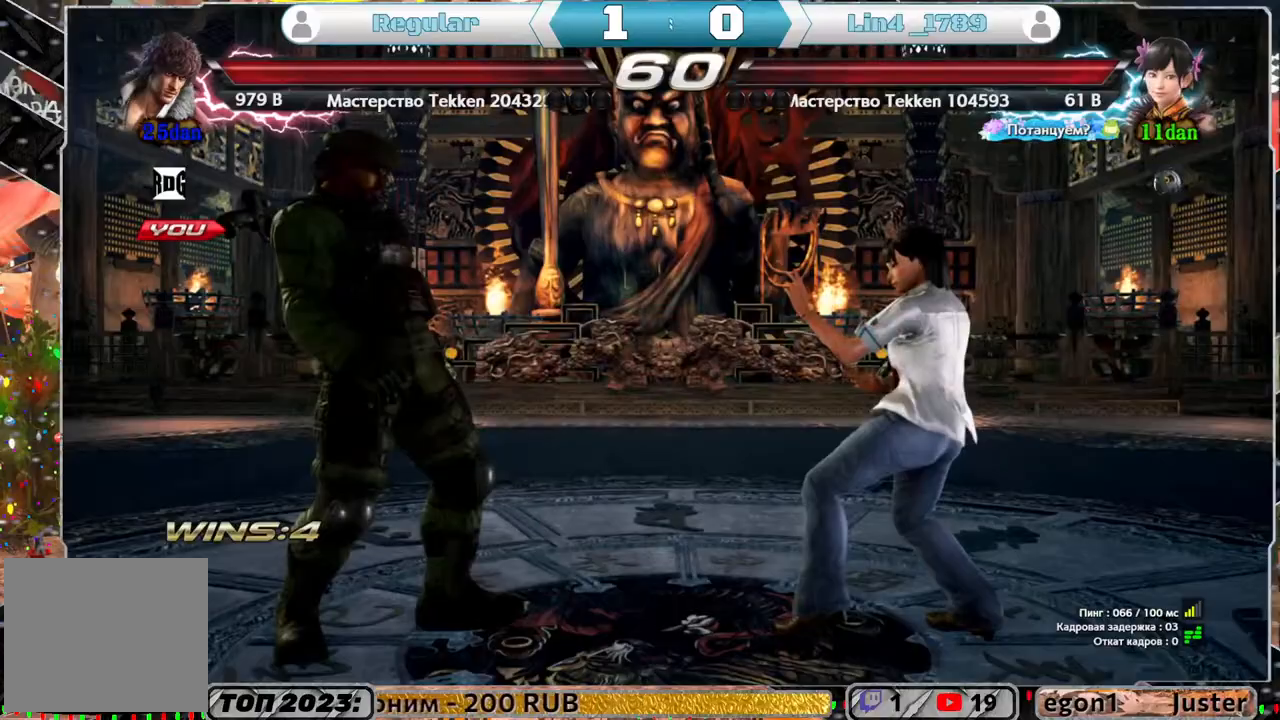
{"buttons": [], "left_stick": "center", "right_stick": "center", "events": []}
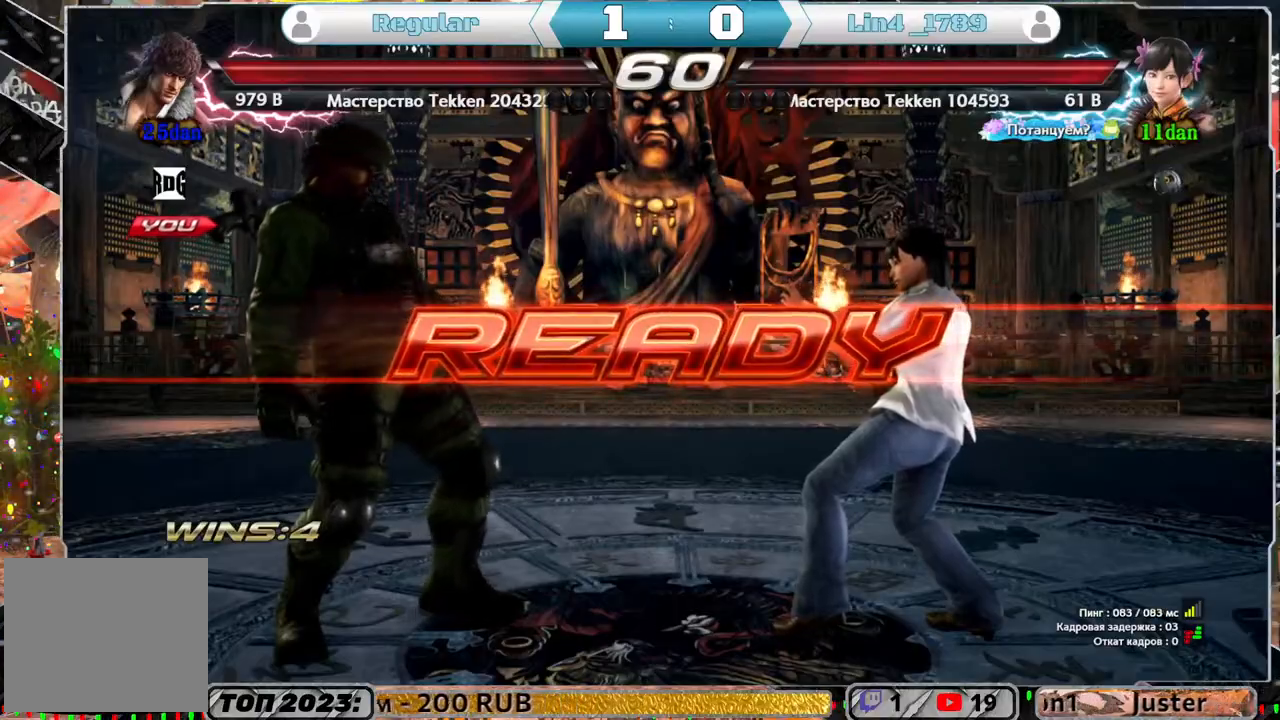
{"buttons": [], "left_stick": "center", "right_stick": "center", "events": []}
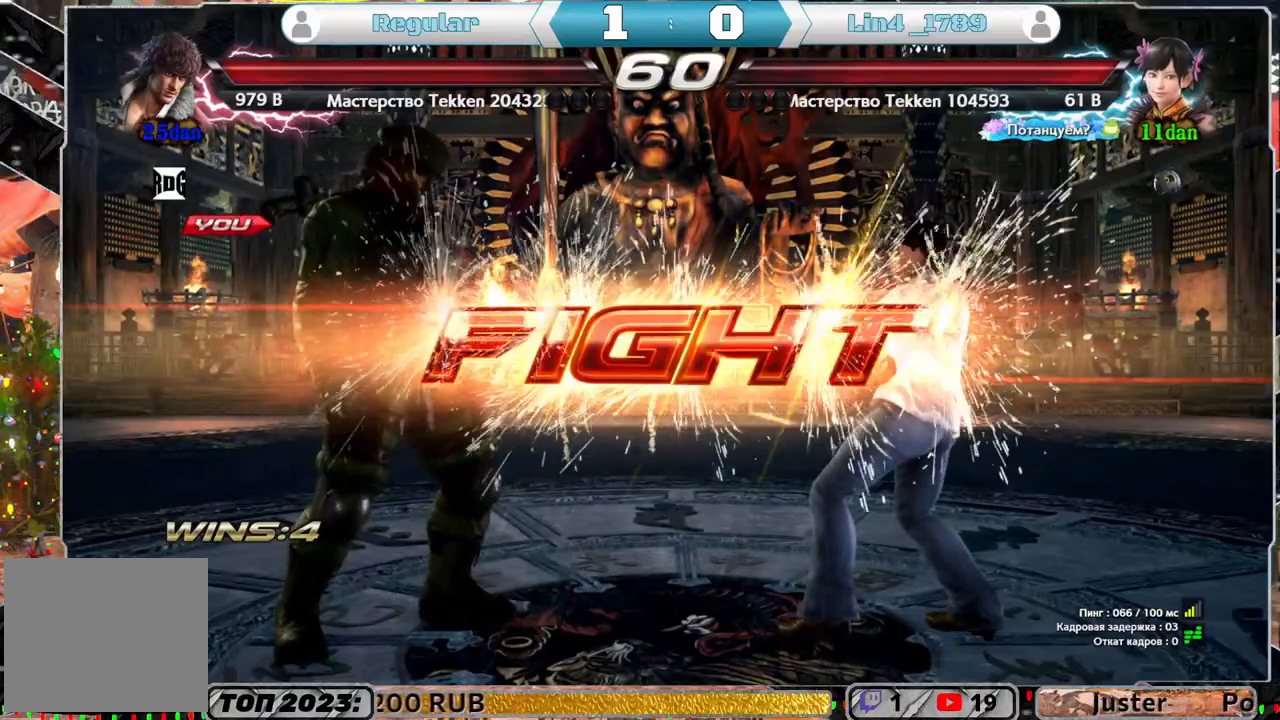
{"buttons": [], "left_stick": "center", "right_stick": "center", "events": [[250, "DPAD_UP", "down"], [317, "DPAD_UP", "up"], [383, "DPAD_UP", "down"], [450, "DPAD_UP", "up"]]}
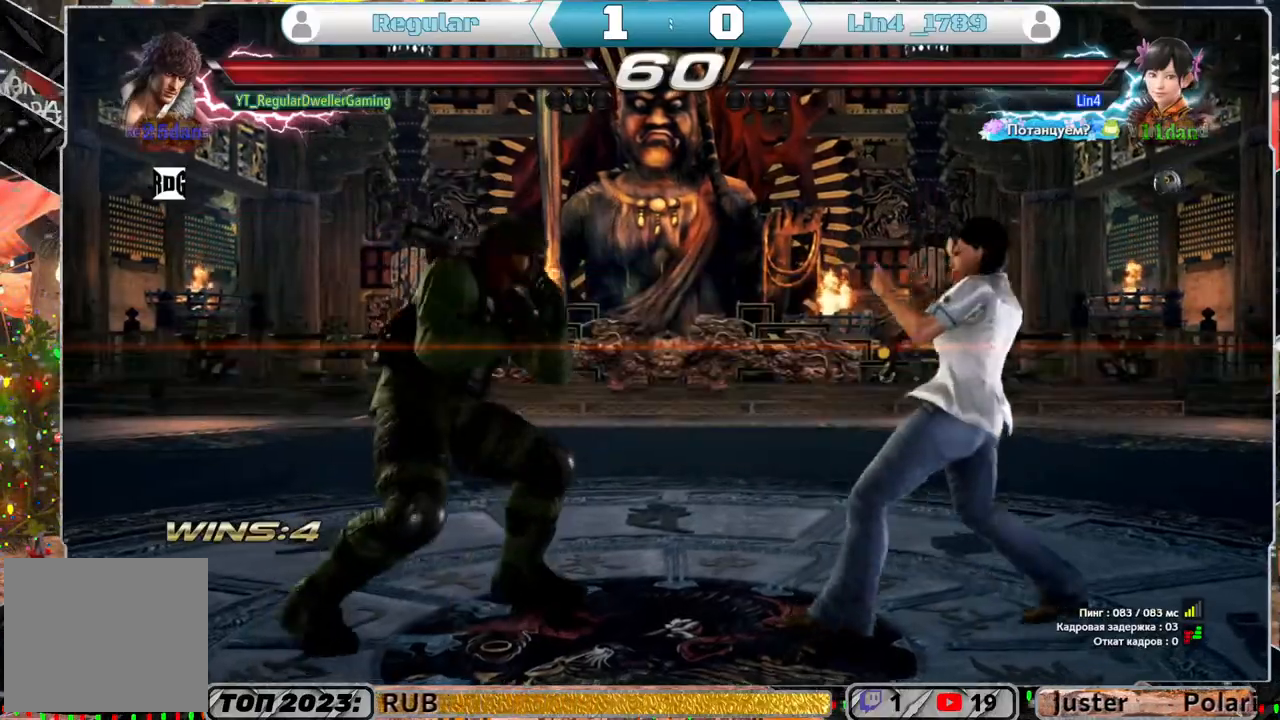
{"buttons": ["DPAD_LEFT"], "left_stick": "center", "right_stick": "center", "events": [[17, "DPAD_UP", "down"], [317, "DPAD_UP", "up"], [450, "DPAD_LEFT", "down"]]}
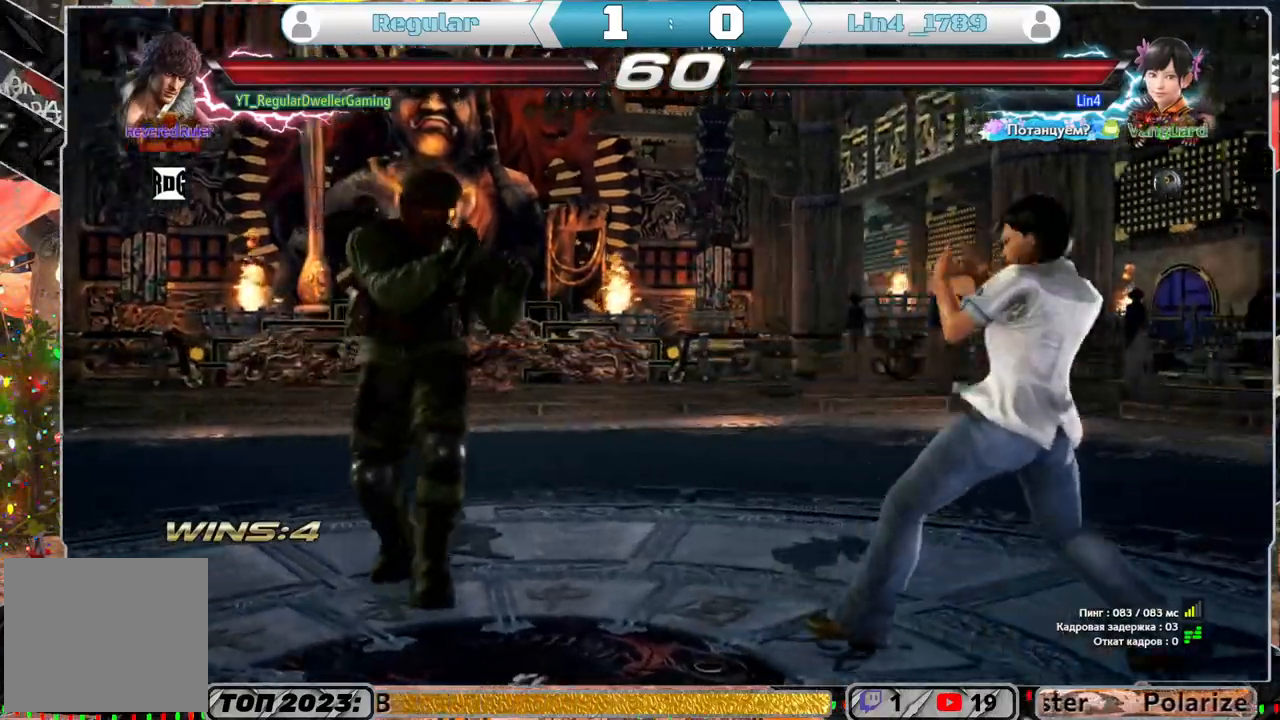
{"buttons": [], "left_stick": "center", "right_stick": "center", "events": [[50, "DPAD_LEFT", "up"], [83, "DPAD_LEFT", "down"], [233, "DPAD_LEFT", "up"], [333, "DPAD_DOWN", "down"], [450, "DPAD_DOWN", "up"]]}
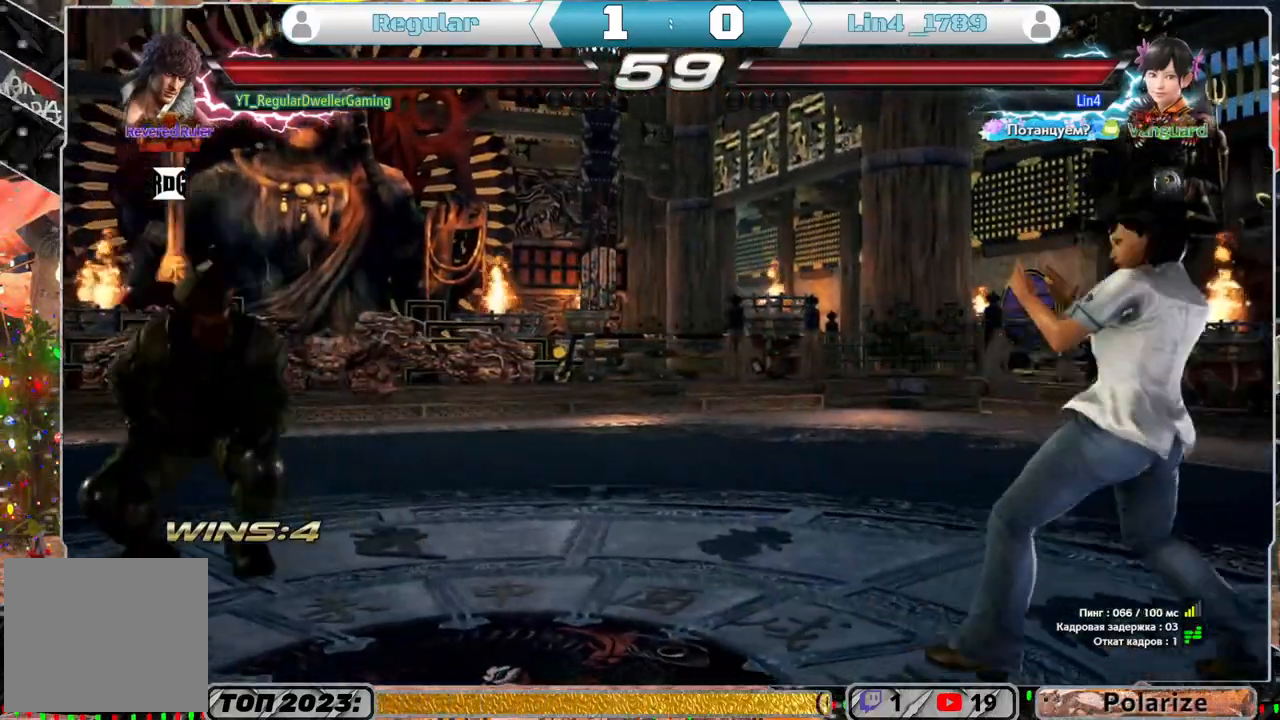
{"buttons": ["DPAD_LEFT"], "left_stick": "center", "right_stick": "center", "events": [[50, "DPAD_RIGHT", "down"], [117, "DPAD_RIGHT", "up"], [183, "DPAD_RIGHT", "down"], [283, "DPAD_RIGHT", "up"], [417, "DPAD_LEFT", "down"]]}
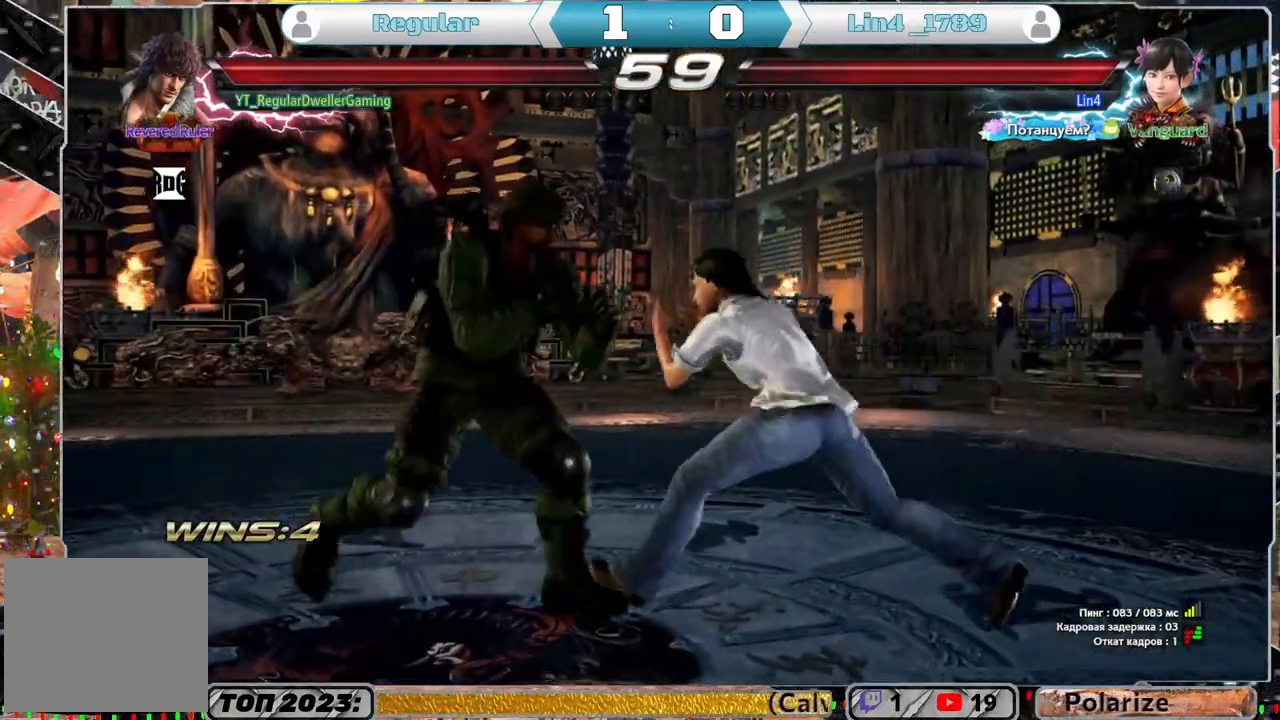
{"buttons": [], "left_stick": "center", "right_stick": "center", "events": [[17, "DPAD_LEFT", "up"], [383, "DPAD_LEFT", "down"], [450, "DPAD_LEFT", "up"]]}
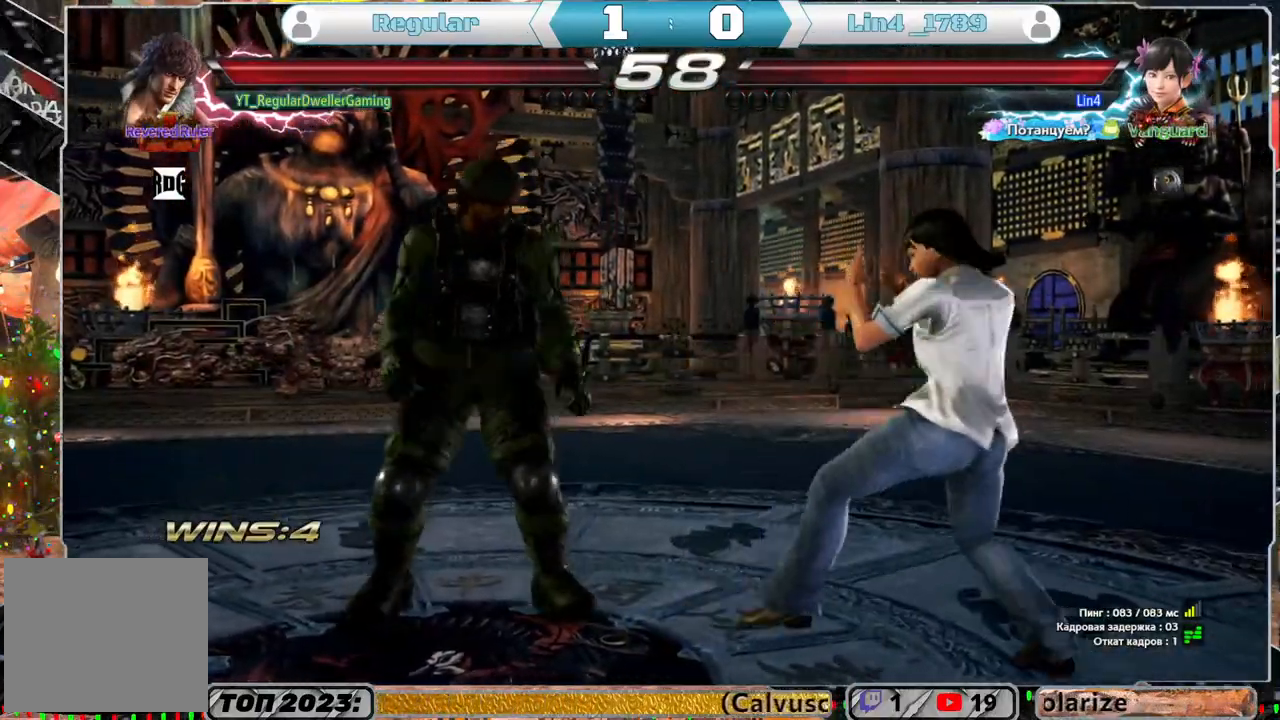
{"buttons": ["TRIANGLE", "DPAD_DOWN"], "left_stick": "center", "right_stick": "center", "events": [[50, "DPAD_DOWN", "down"], [50, "DPAD_RIGHT", "down"], [100, "TRIANGLE", "down"], [183, "DPAD_DOWN", "up"], [183, "DPAD_RIGHT", "up"], [183, "TRIANGLE", "up"], [283, "DPAD_DOWN", "down"], [317, "TRIANGLE", "down"], [383, "TRIANGLE", "up"], [433, "TRIANGLE", "down"]]}
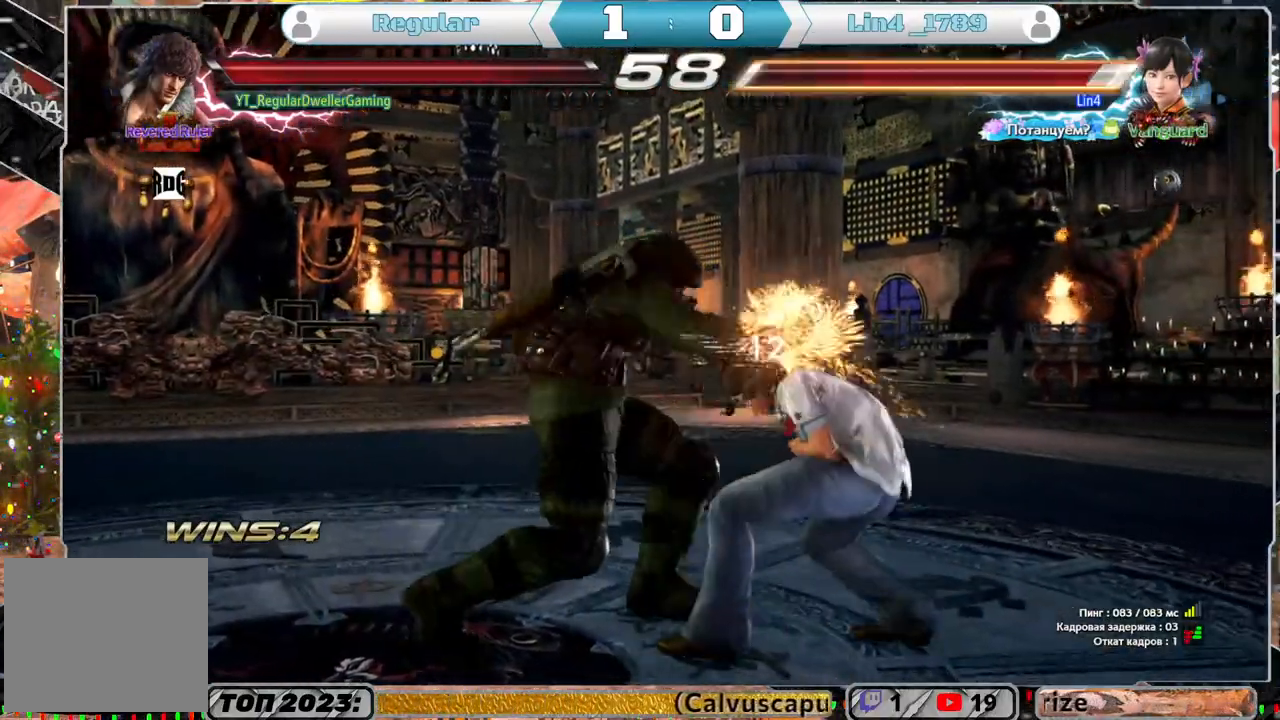
{"buttons": [], "left_stick": "center", "right_stick": "center", "events": [[17, "TRIANGLE", "up"], [83, "TRIANGLE", "down"], [150, "TRIANGLE", "up"], [217, "TRIANGLE", "down"], [317, "TRIANGLE", "up"], [333, "DPAD_DOWN", "up"]]}
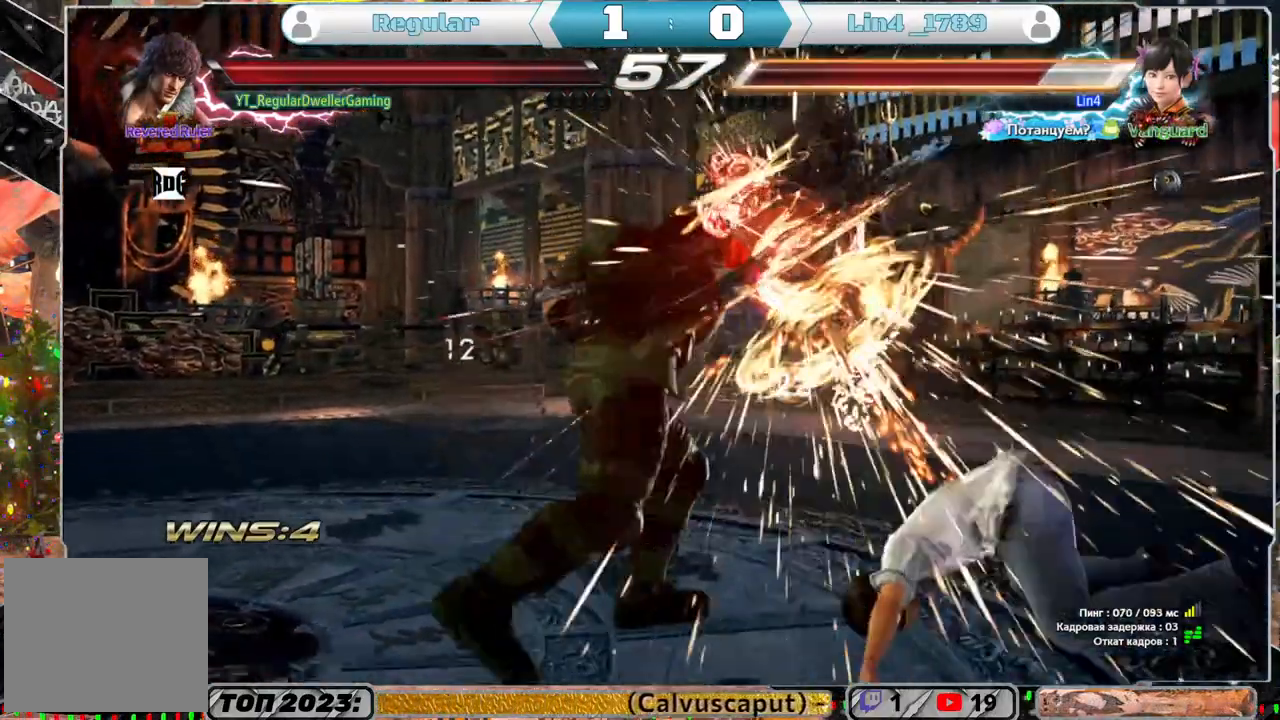
{"buttons": ["DPAD_DOWN", "DPAD_LEFT"], "left_stick": "center", "right_stick": "center", "events": [[483, "DPAD_DOWN", "down"], [483, "DPAD_LEFT", "down"]]}
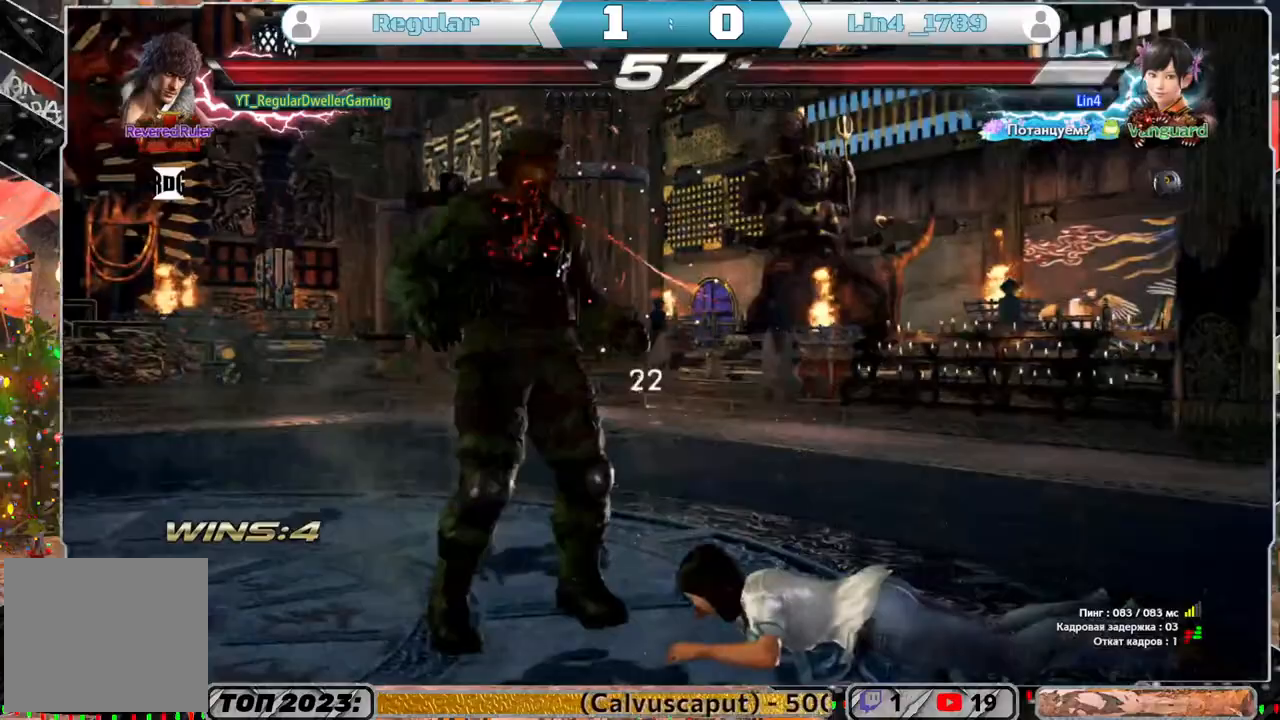
{"buttons": [], "left_stick": "center", "right_stick": "center", "events": [[33, "CROSS", "down"], [150, "CROSS", "up"], [150, "DPAD_LEFT", "up"], [167, "DPAD_DOWN", "up"]]}
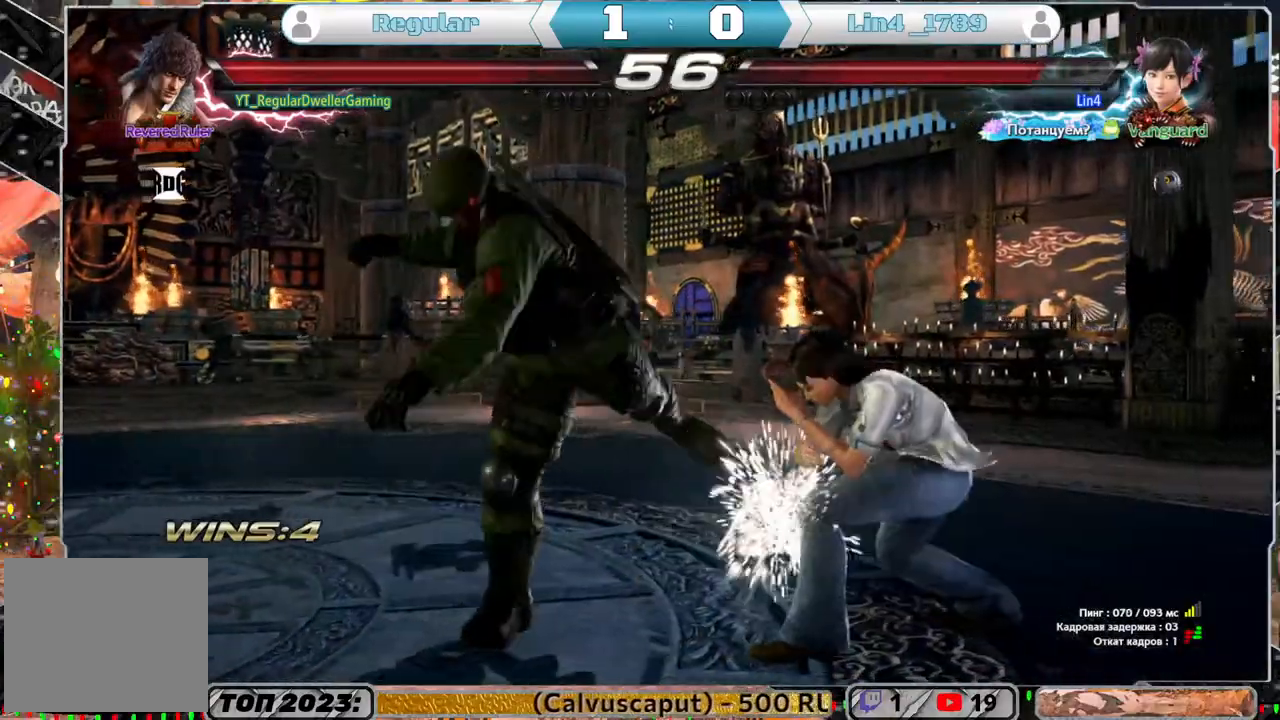
{"buttons": ["DPAD_LEFT"], "left_stick": "center", "right_stick": "center", "events": [[350, "DPAD_LEFT", "down"]]}
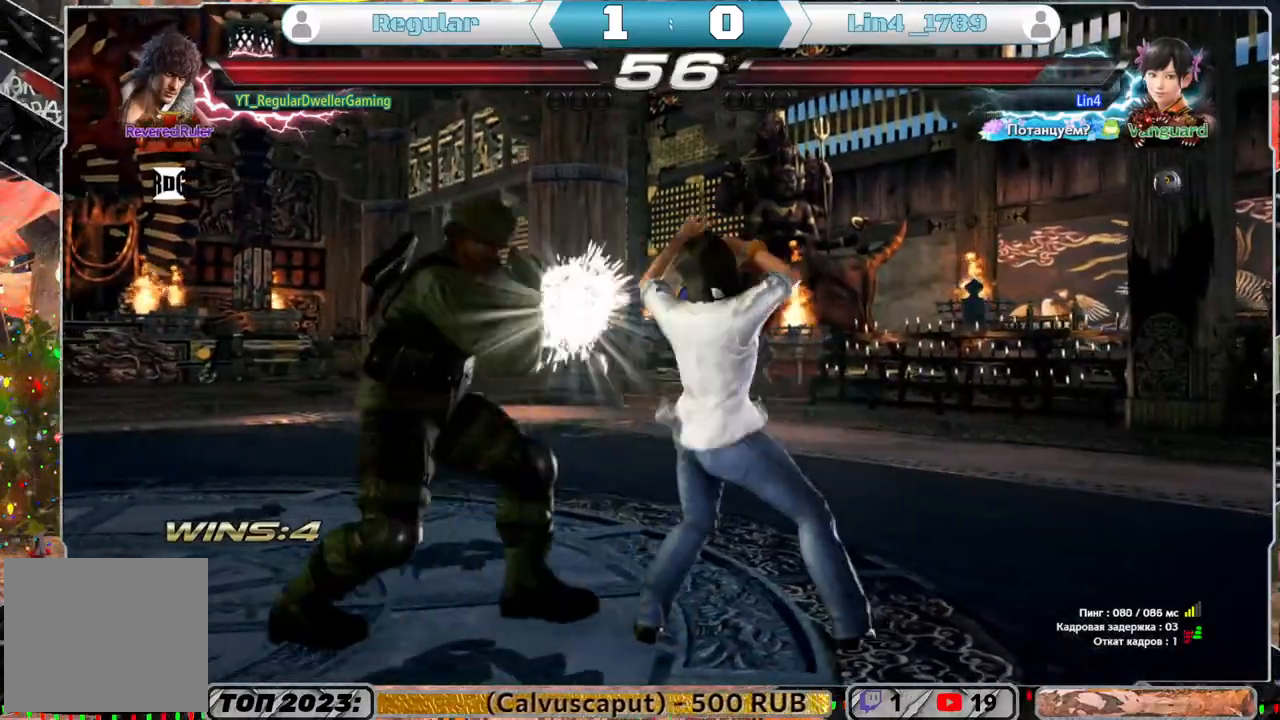
{"buttons": [], "left_stick": "center", "right_stick": "center", "events": [[267, "DPAD_LEFT", "up"], [350, "SQUARE", "down"], [450, "SQUARE", "up"]]}